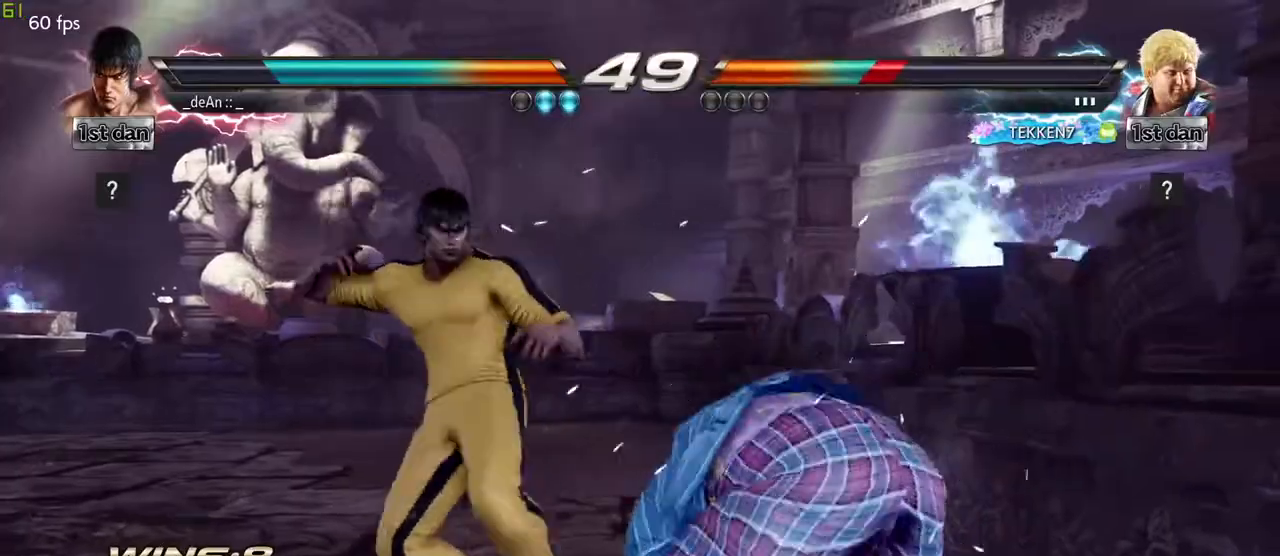
Gameplay with a controller (arcade stick); each line is a JSON object with the inputs held at the frame after it. "events" lists button and stick changes between this image and that frame as [ms after this image, input, new state], when the widget could be followed in between. Not read: L3 R3 other_buttons.
{"buttons": [], "left_stick": "center", "events": [[100, "CROSS", "up"], [183, "left_stick", "center"]]}
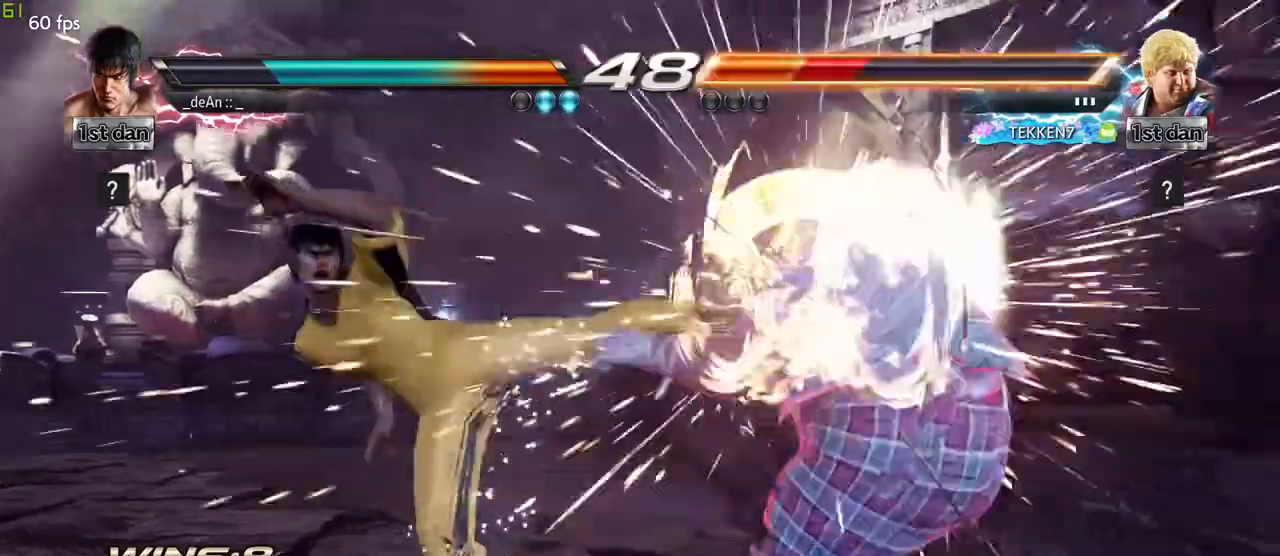
{"buttons": [], "left_stick": "center", "events": []}
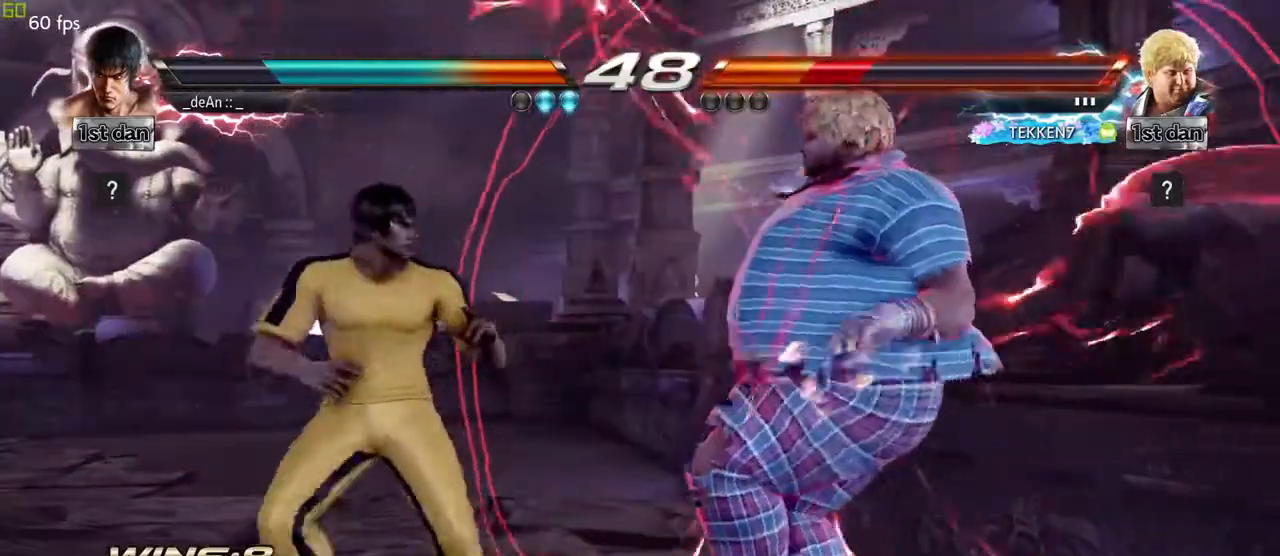
{"buttons": [], "left_stick": "center", "events": [[17, "CIRCLE", "down"], [83, "CROSS", "down"], [167, "CIRCLE", "up"], [200, "left_stick", "right"], [233, "CROSS", "up"], [250, "left_stick", "center"], [367, "left_stick", "right"], [450, "left_stick", "center"]]}
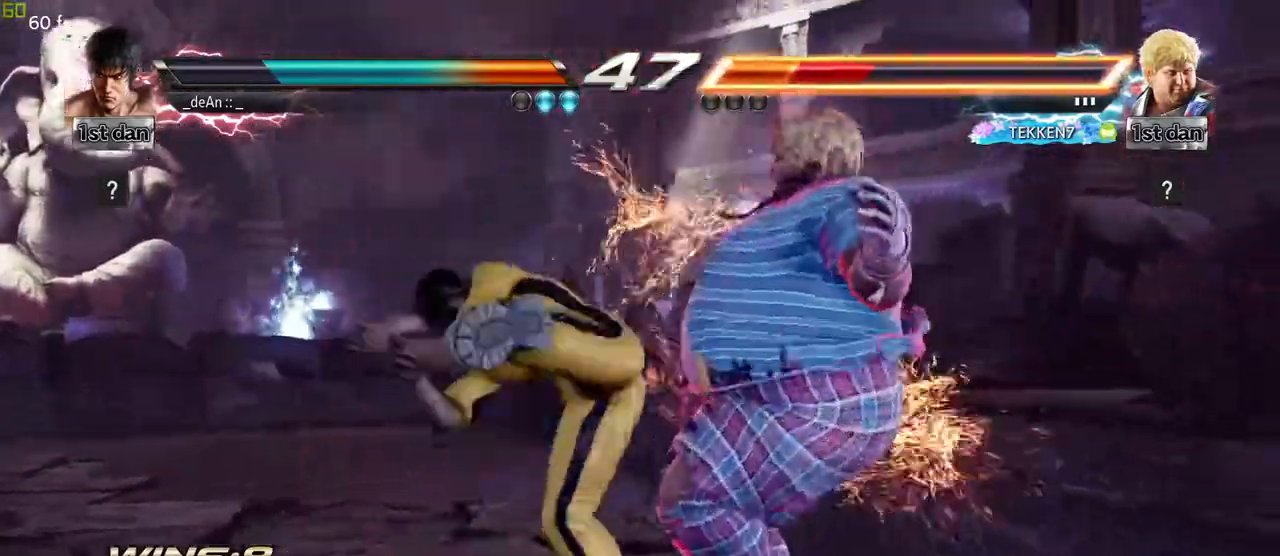
{"buttons": [], "left_stick": "right", "events": [[183, "left_stick", "right"], [250, "CROSS", "down"], [300, "CROSS", "up"], [367, "CROSS", "down"], [483, "CROSS", "up"]]}
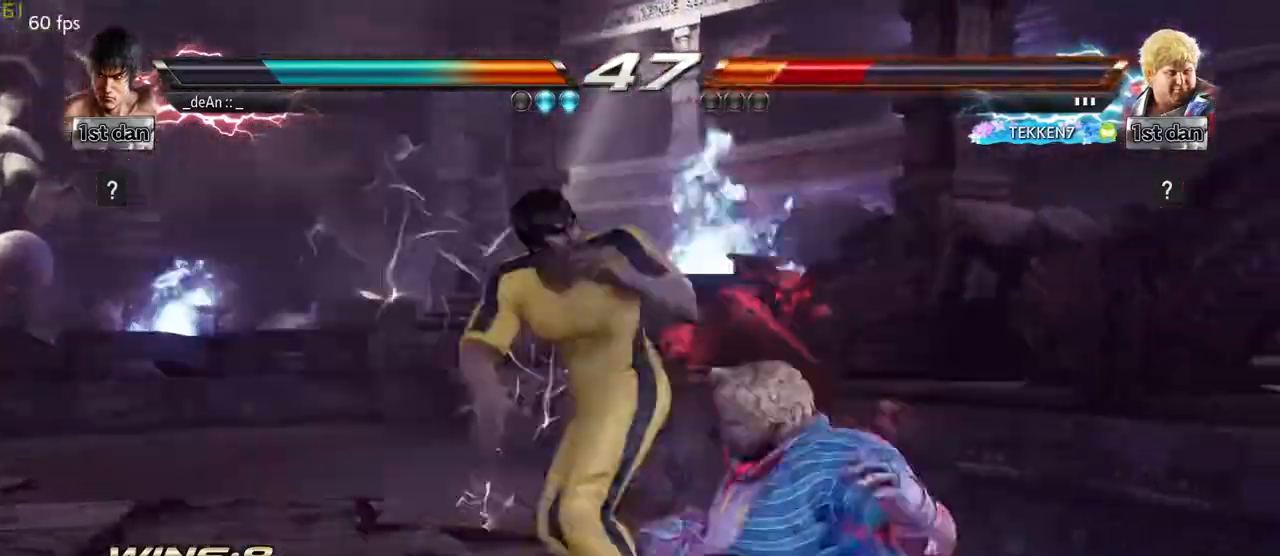
{"buttons": [], "left_stick": "down-left", "events": [[17, "CROSS", "down"], [150, "CROSS", "up"], [167, "left_stick", "center"], [500, "left_stick", "down-left"]]}
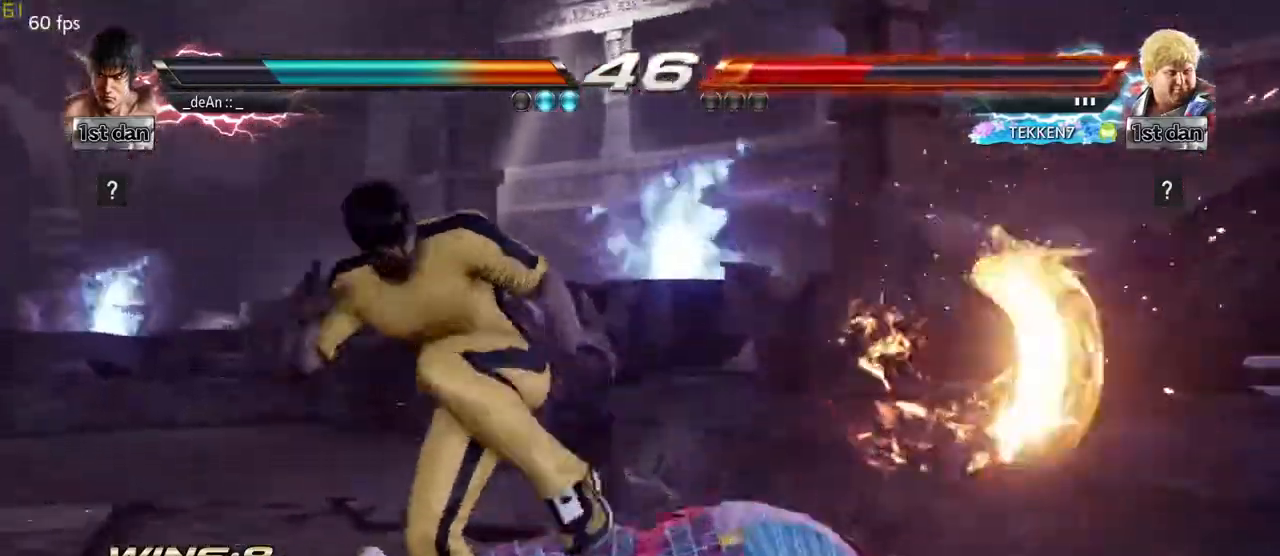
{"buttons": [], "left_stick": "center", "events": [[33, "CROSS", "down"], [133, "CROSS", "up"], [200, "left_stick", "center"]]}
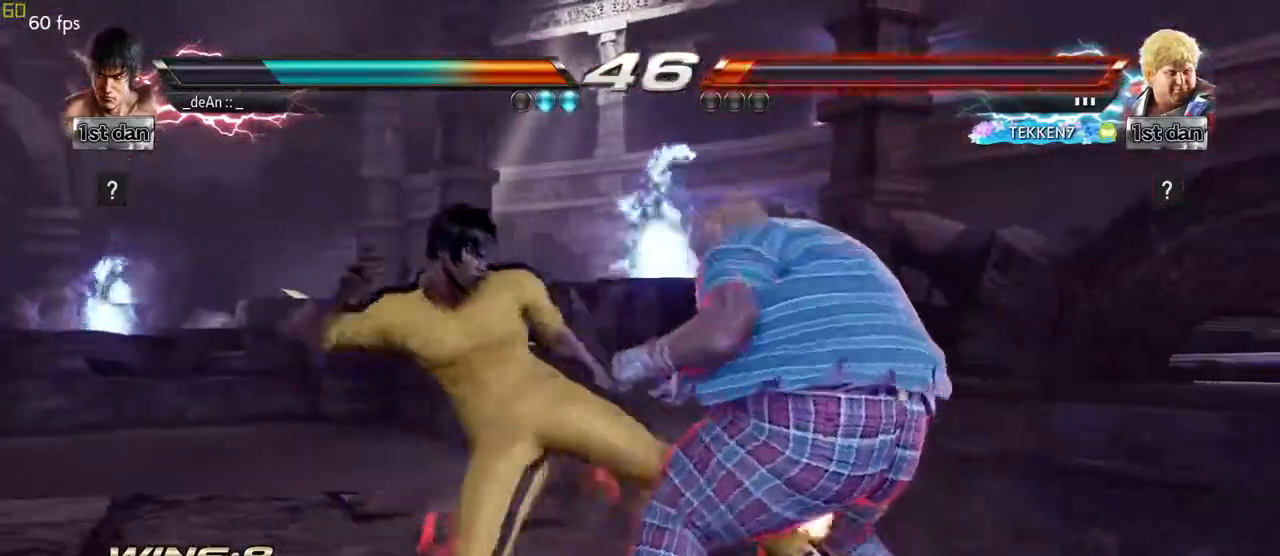
{"buttons": [], "left_stick": "center", "events": []}
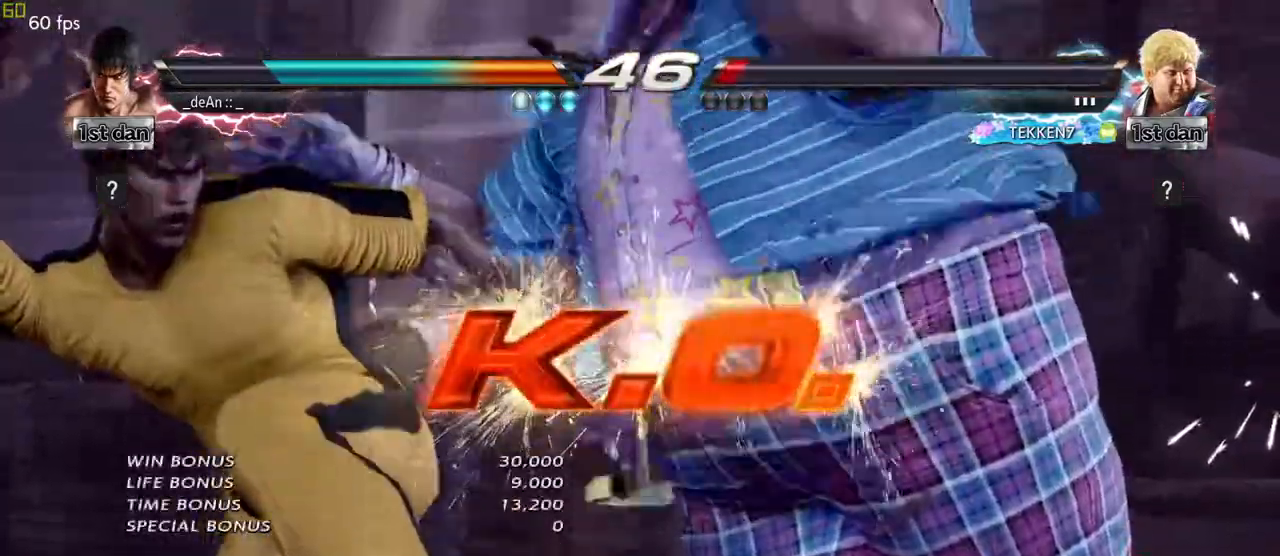
{"buttons": [], "left_stick": "center", "events": []}
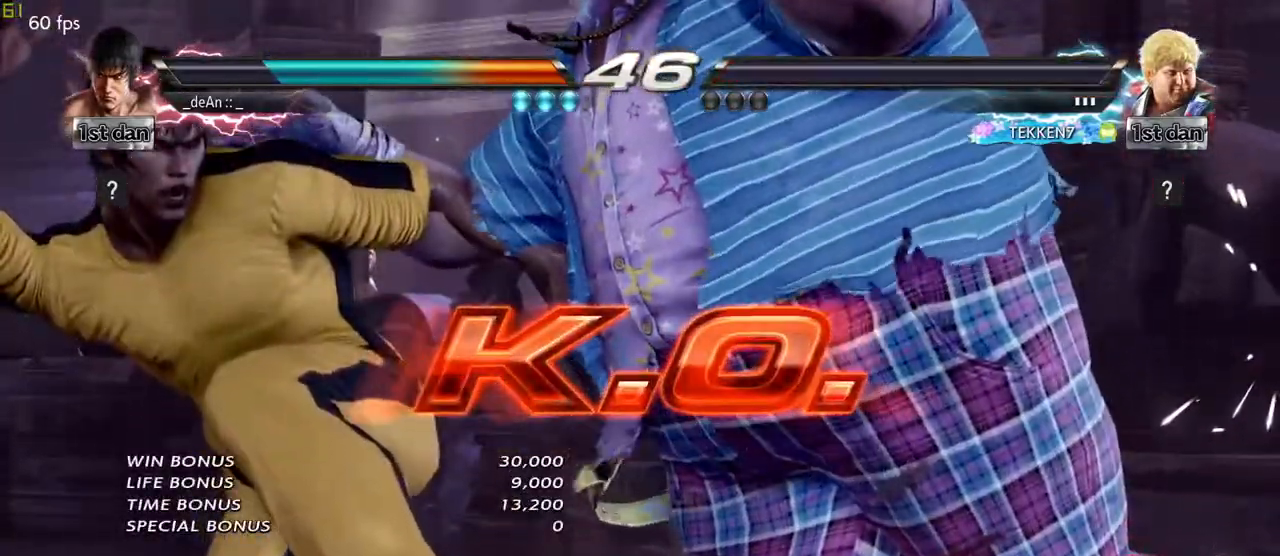
{"buttons": [], "left_stick": "center", "events": []}
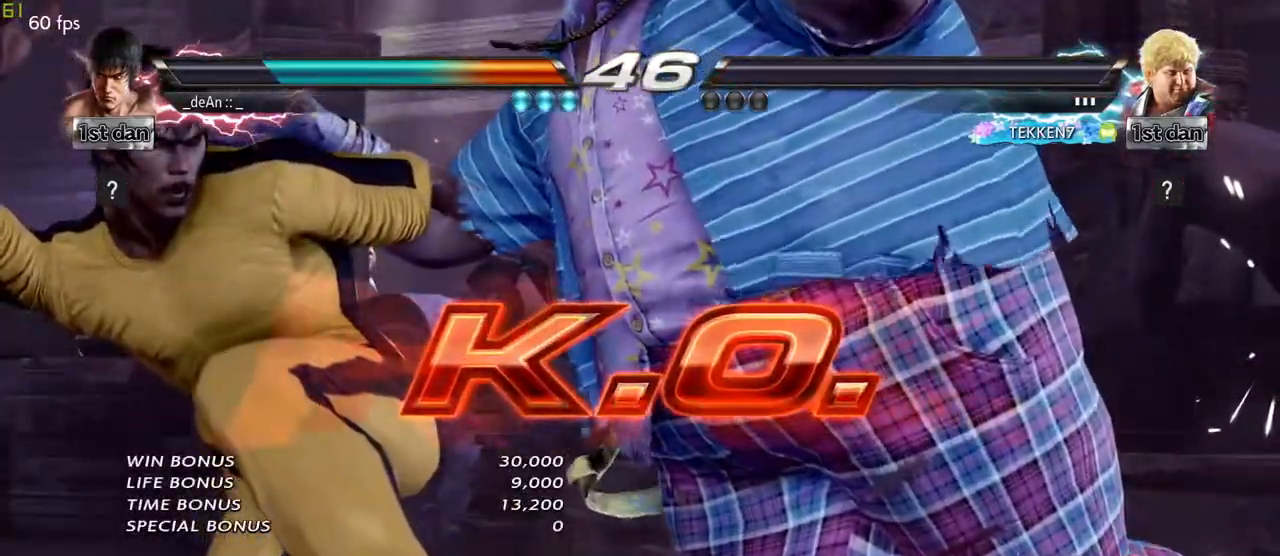
{"buttons": ["TRIANGLE"], "left_stick": "down-right", "events": [[383, "left_stick", "down-right"], [400, "TRIANGLE", "down"]]}
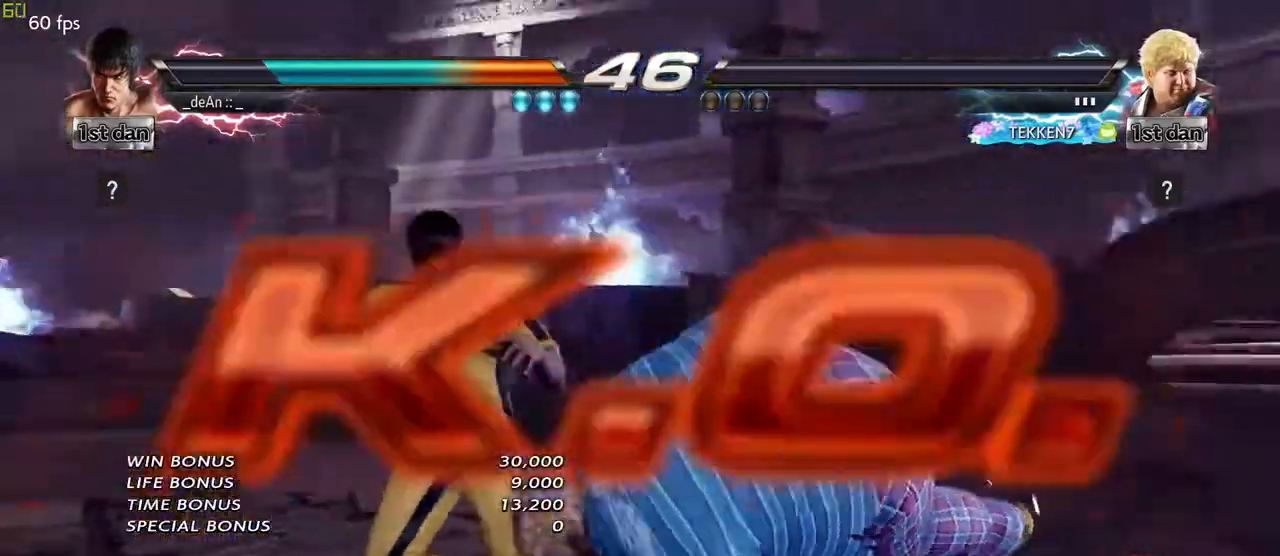
{"buttons": [], "left_stick": "center", "events": [[33, "TRIANGLE", "up"], [150, "left_stick", "center"]]}
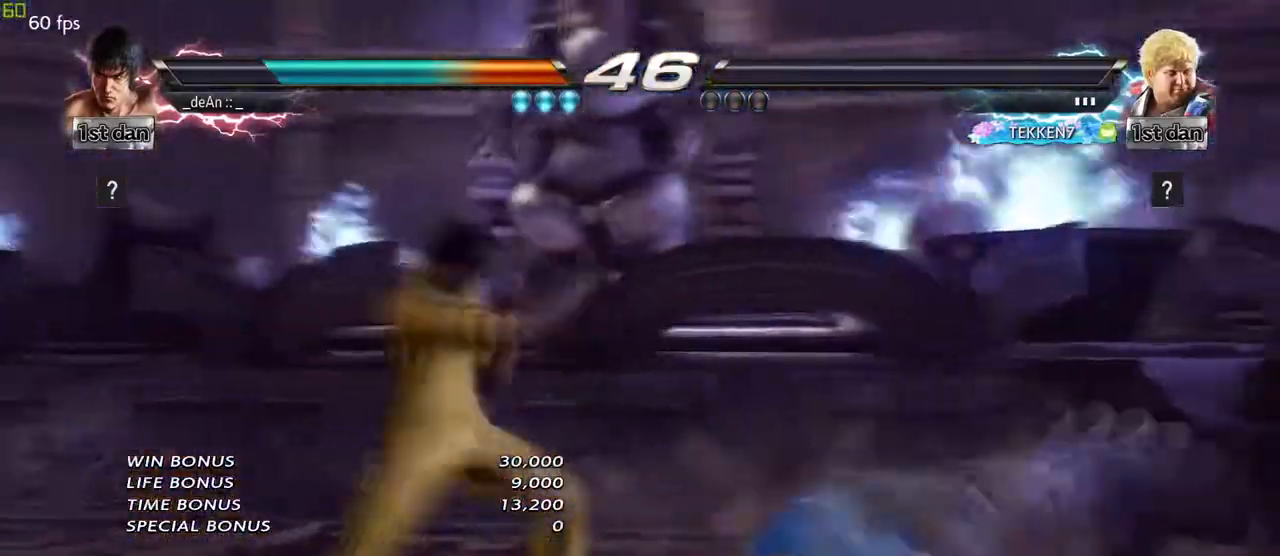
{"buttons": [], "left_stick": "center", "events": []}
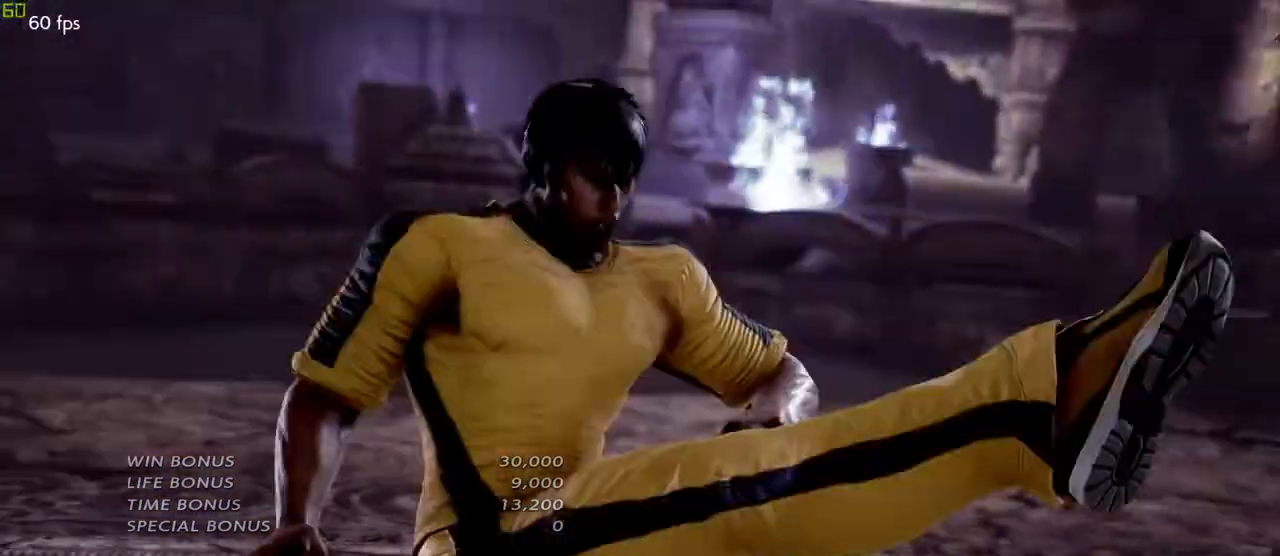
{"buttons": [], "left_stick": "center", "events": [[317, "CROSS", "down"], [350, "CROSS", "up"]]}
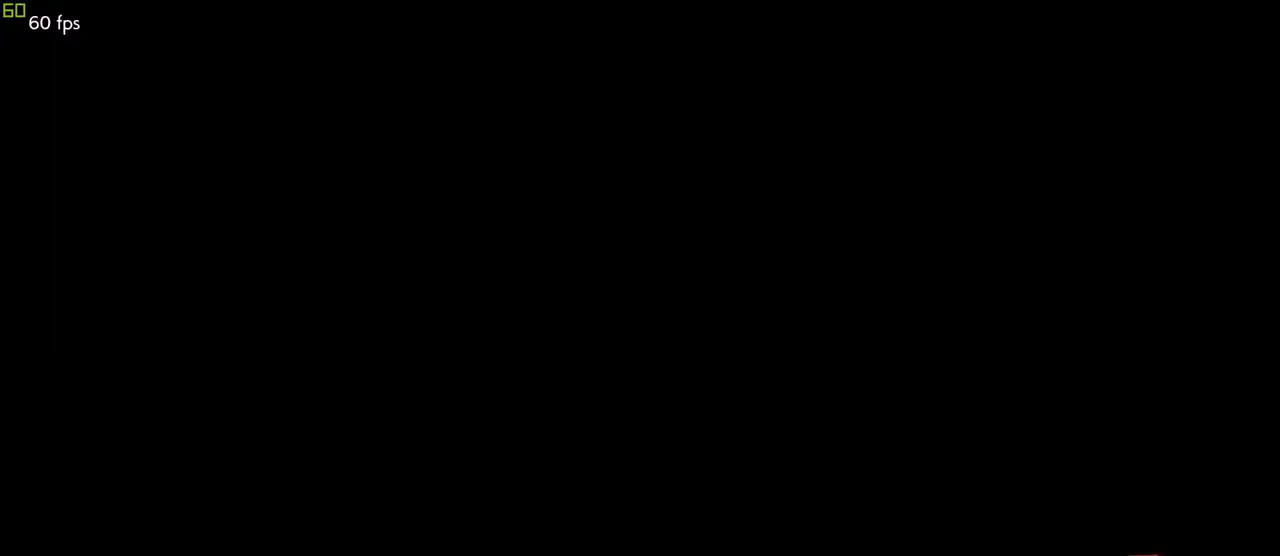
{"buttons": [], "left_stick": "center", "events": []}
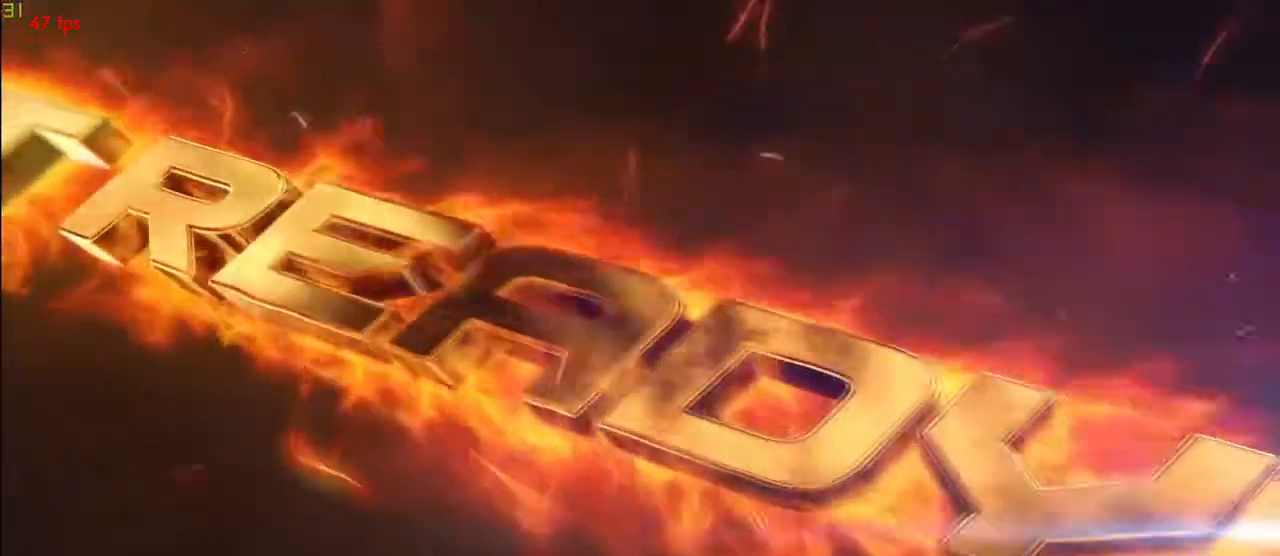
{"buttons": [], "left_stick": "center", "events": []}
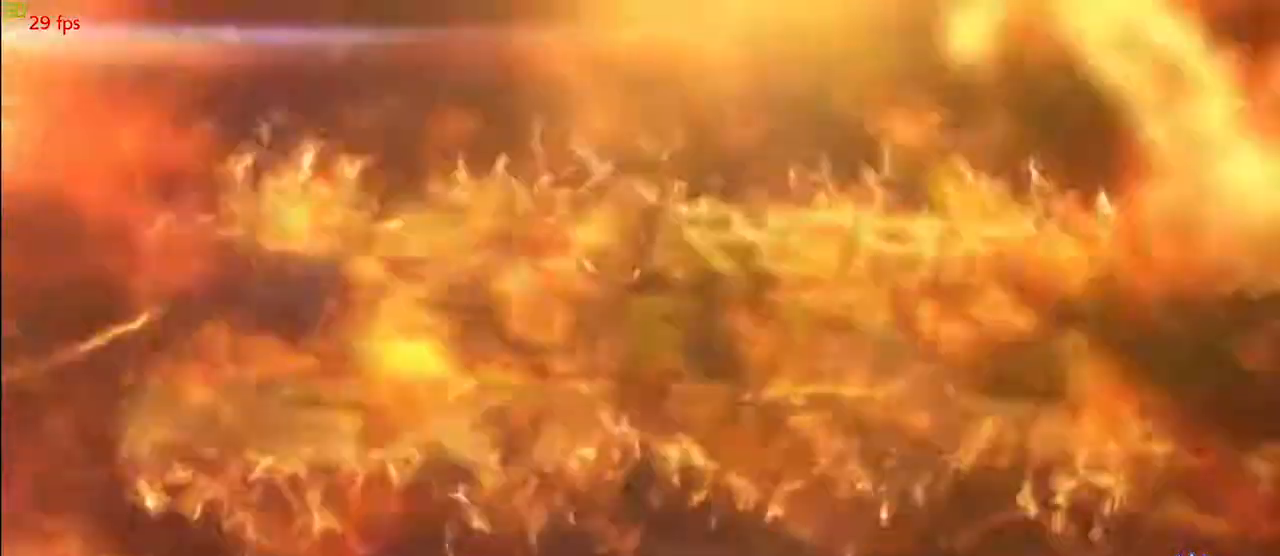
{"buttons": [], "left_stick": "center", "events": []}
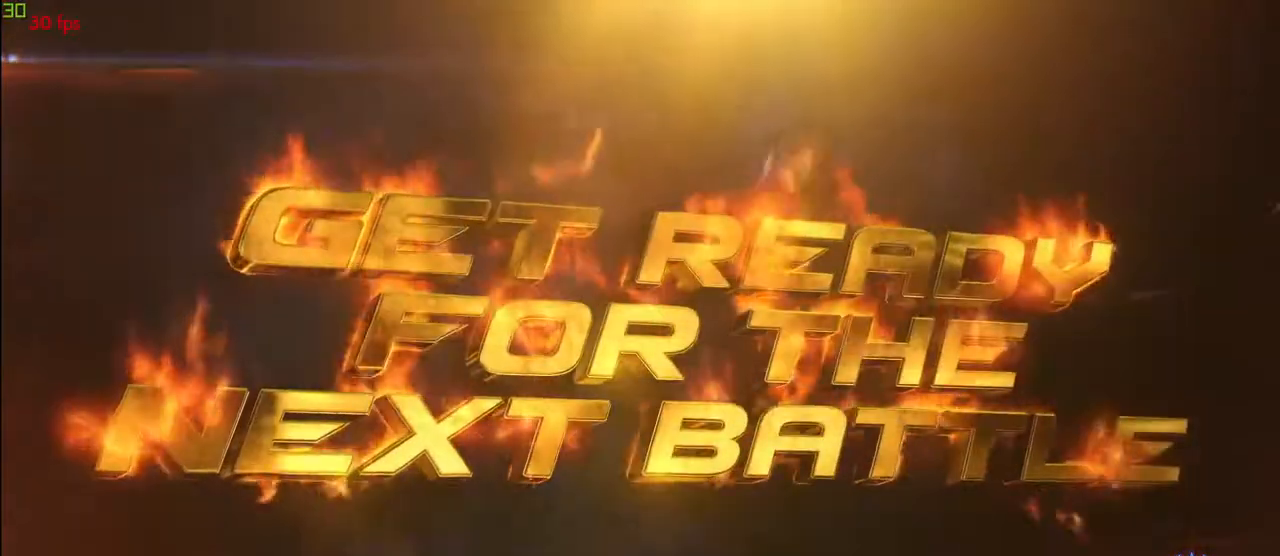
{"buttons": [], "left_stick": "center", "events": []}
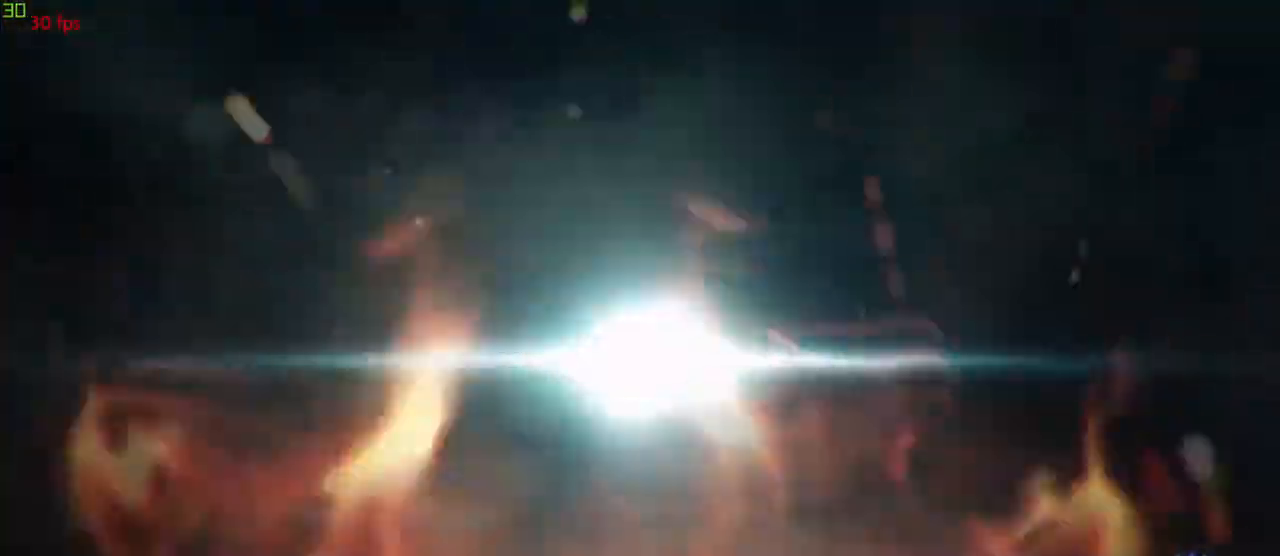
{"buttons": [], "left_stick": "right", "events": [[500, "left_stick", "right"]]}
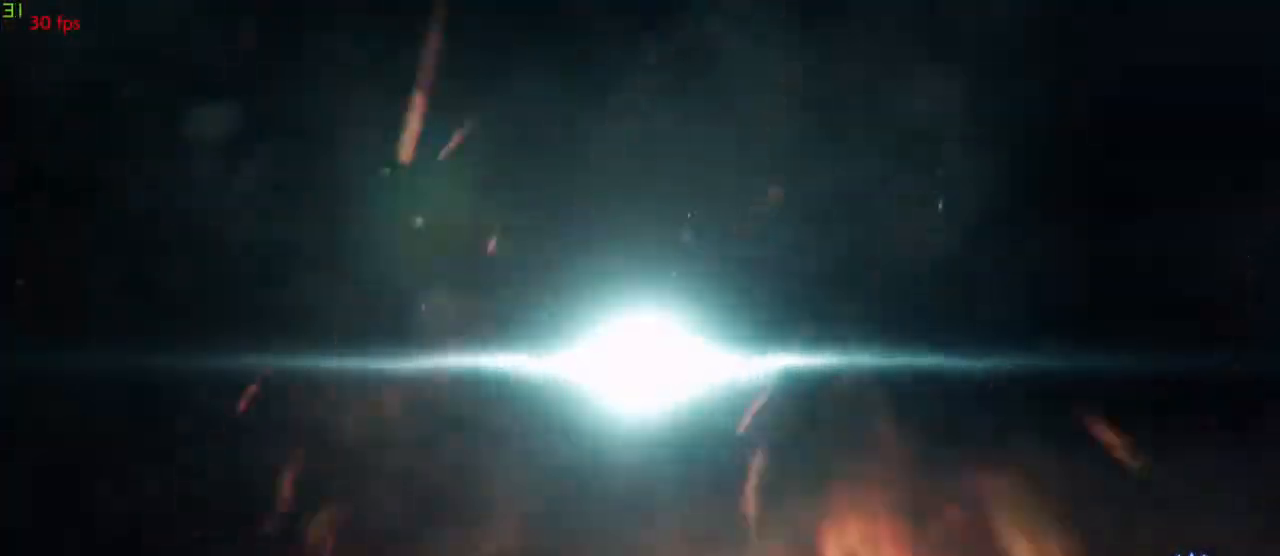
{"buttons": [], "left_stick": "center", "events": [[33, "left_stick", "center"]]}
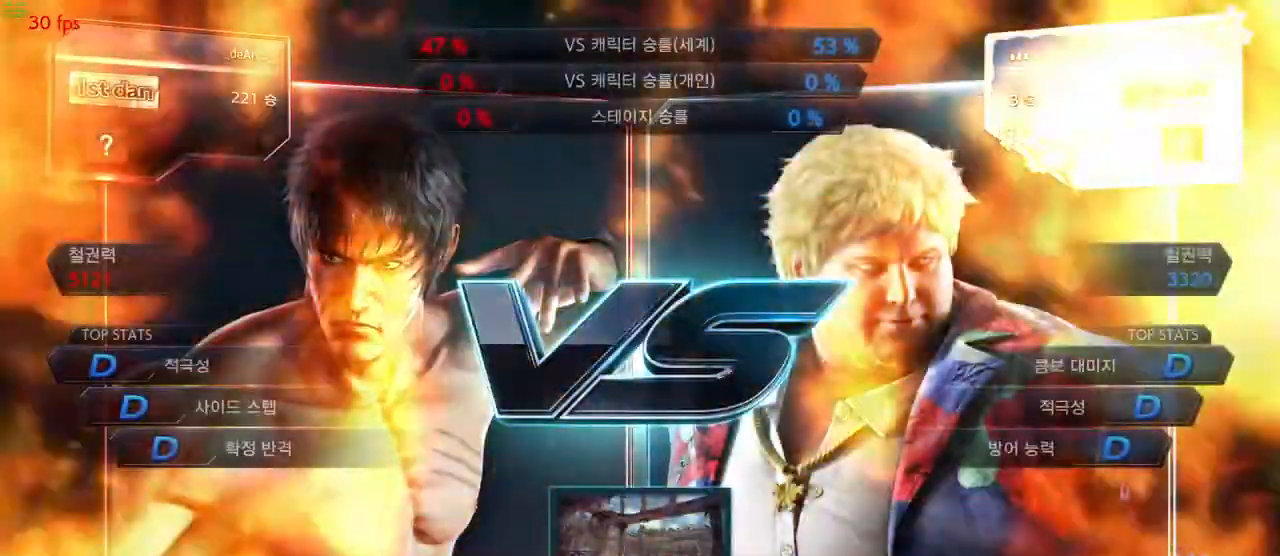
{"buttons": [], "left_stick": "center", "events": []}
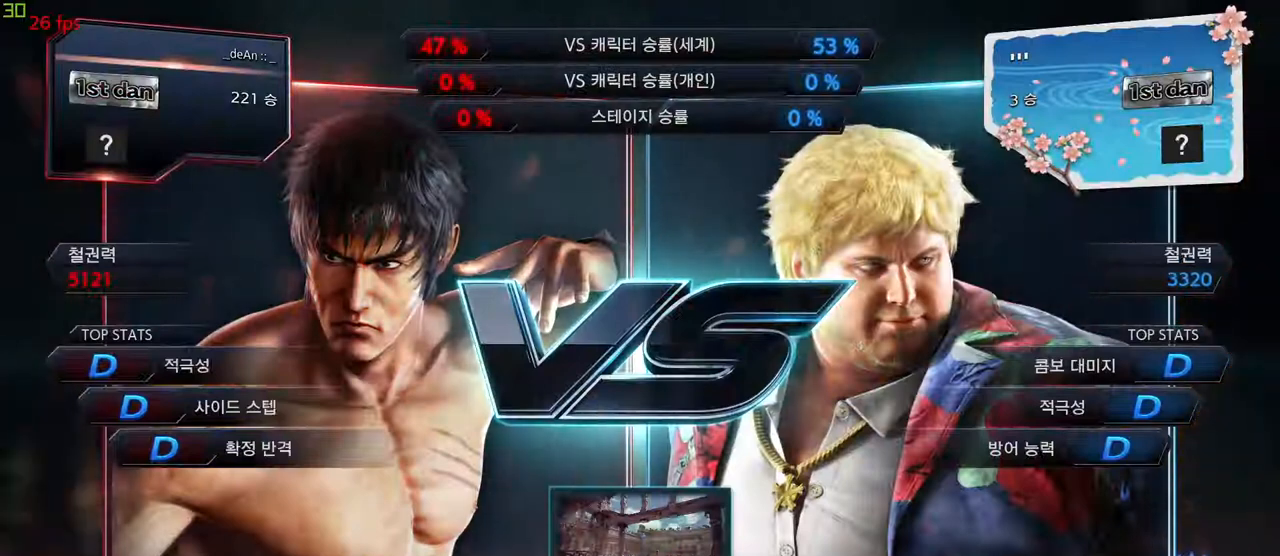
{"buttons": [], "left_stick": "center", "events": []}
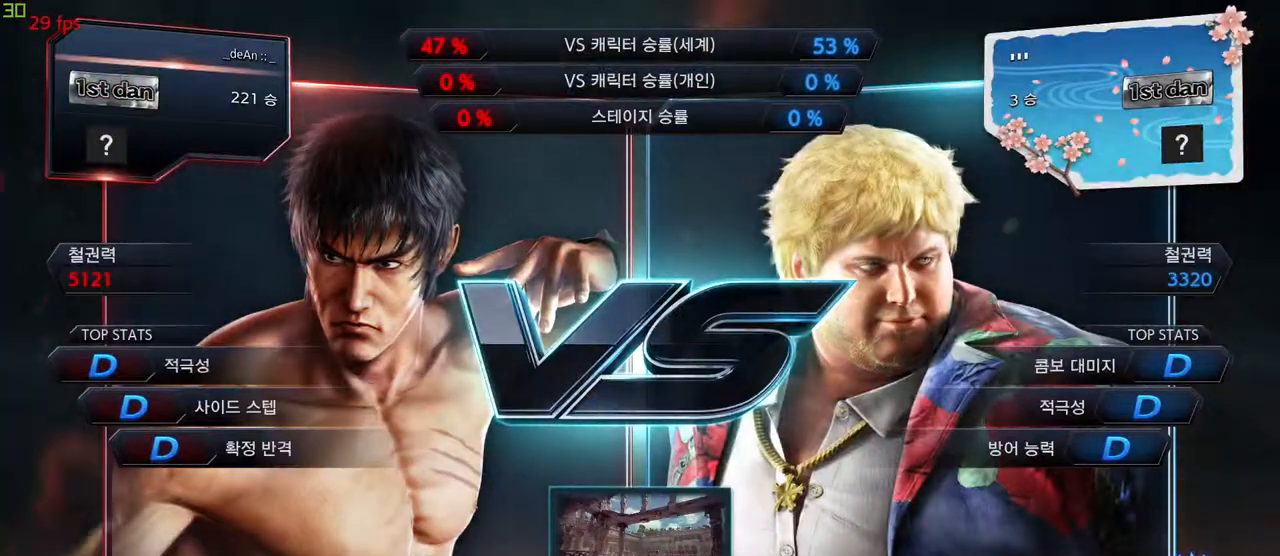
{"buttons": [], "left_stick": "center", "events": [[267, "left_stick", "right"], [317, "left_stick", "center"]]}
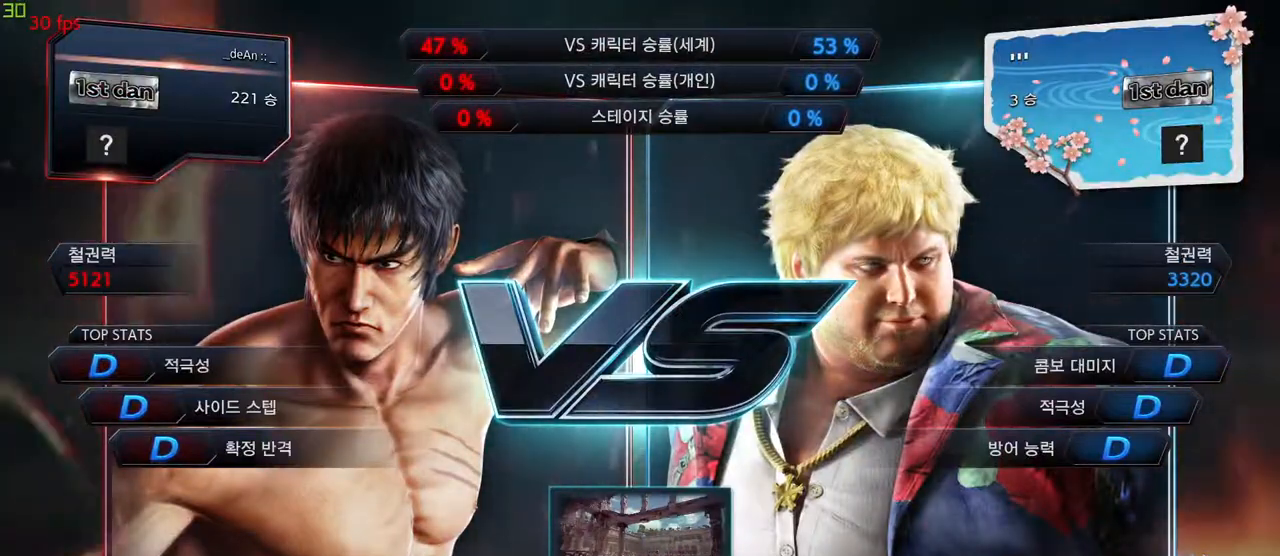
{"buttons": [], "left_stick": "center", "events": [[400, "left_stick", "right"], [467, "left_stick", "center"]]}
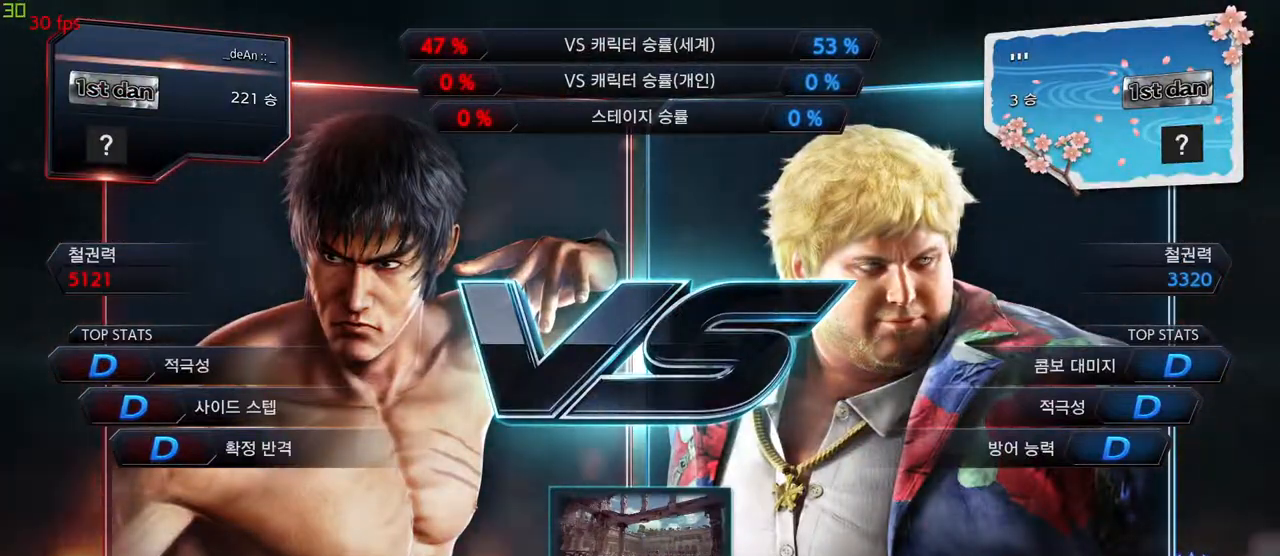
{"buttons": [], "left_stick": "center", "events": []}
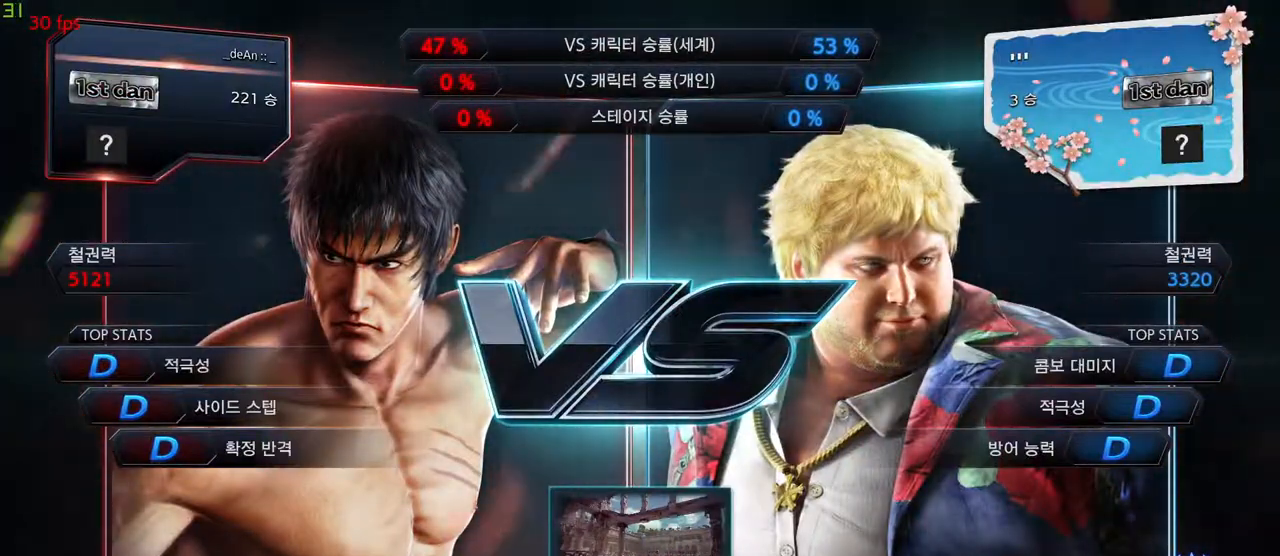
{"buttons": [], "left_stick": "center", "events": []}
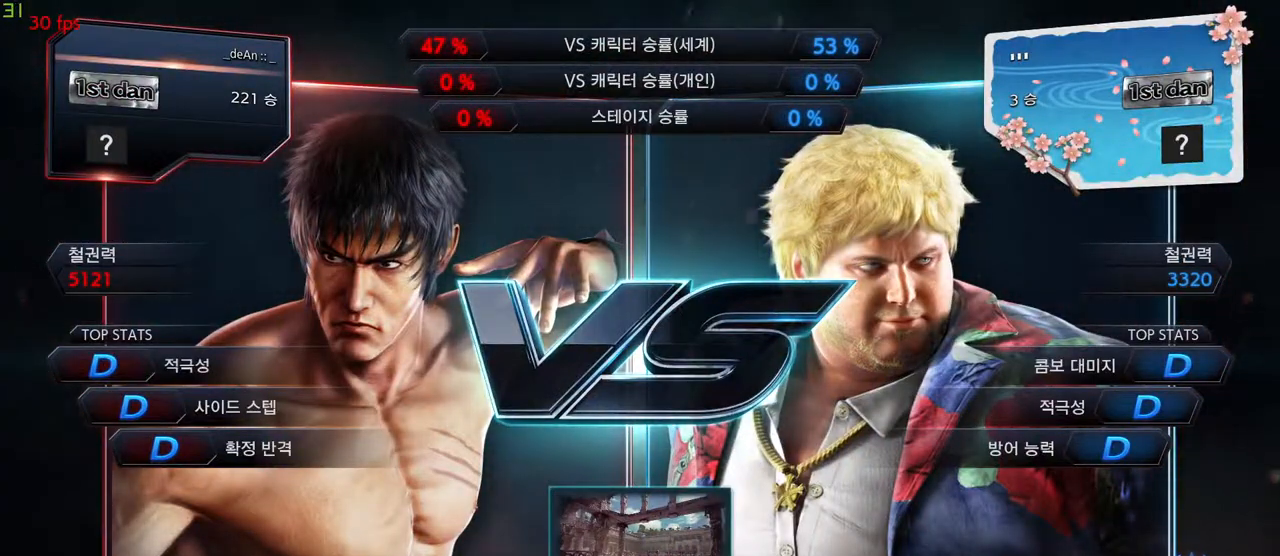
{"buttons": [], "left_stick": "center", "events": []}
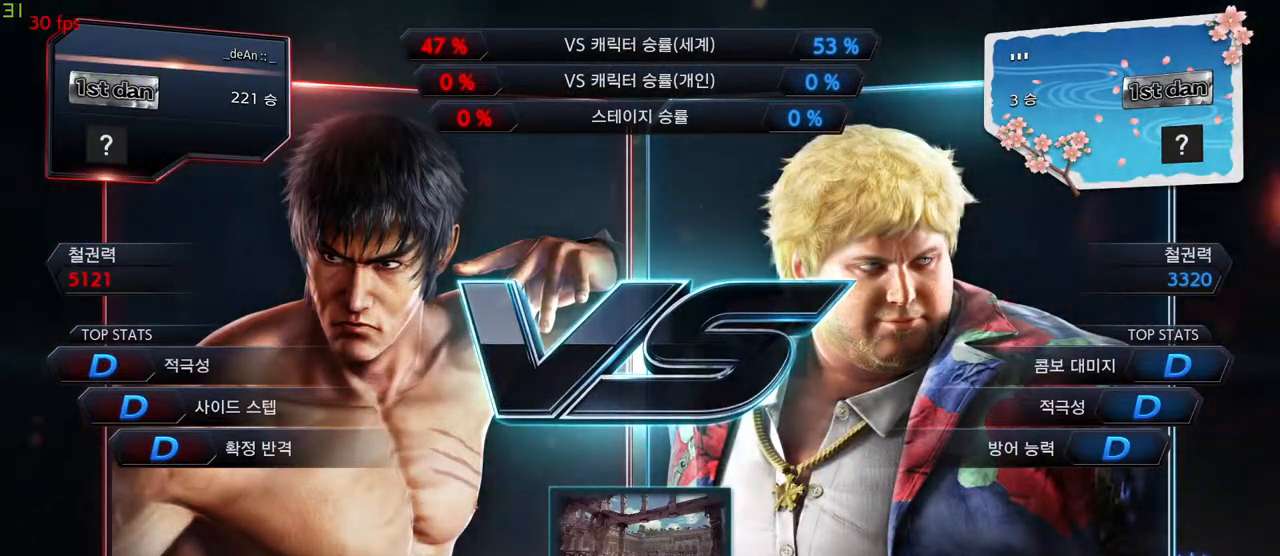
{"buttons": [], "left_stick": "center", "events": []}
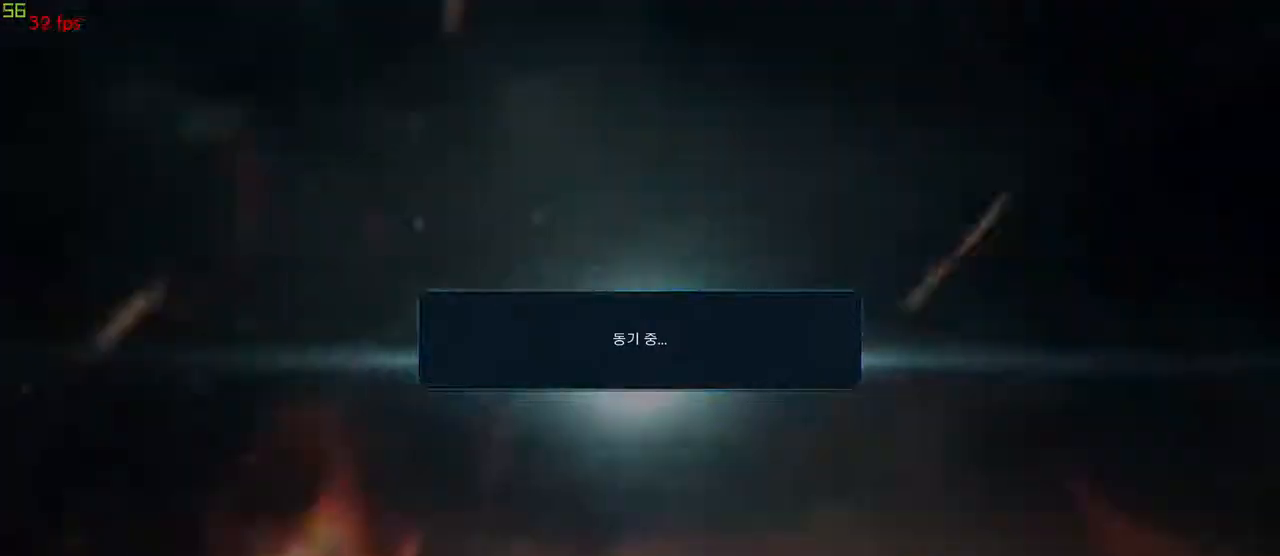
{"buttons": [], "left_stick": "center", "events": []}
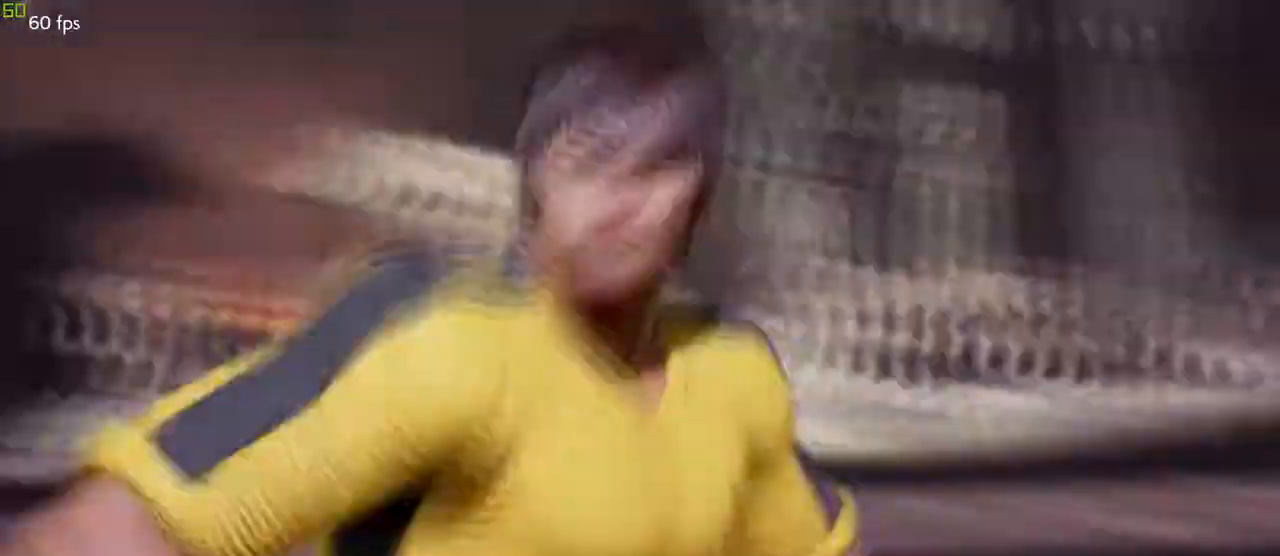
{"buttons": [], "left_stick": "center", "events": []}
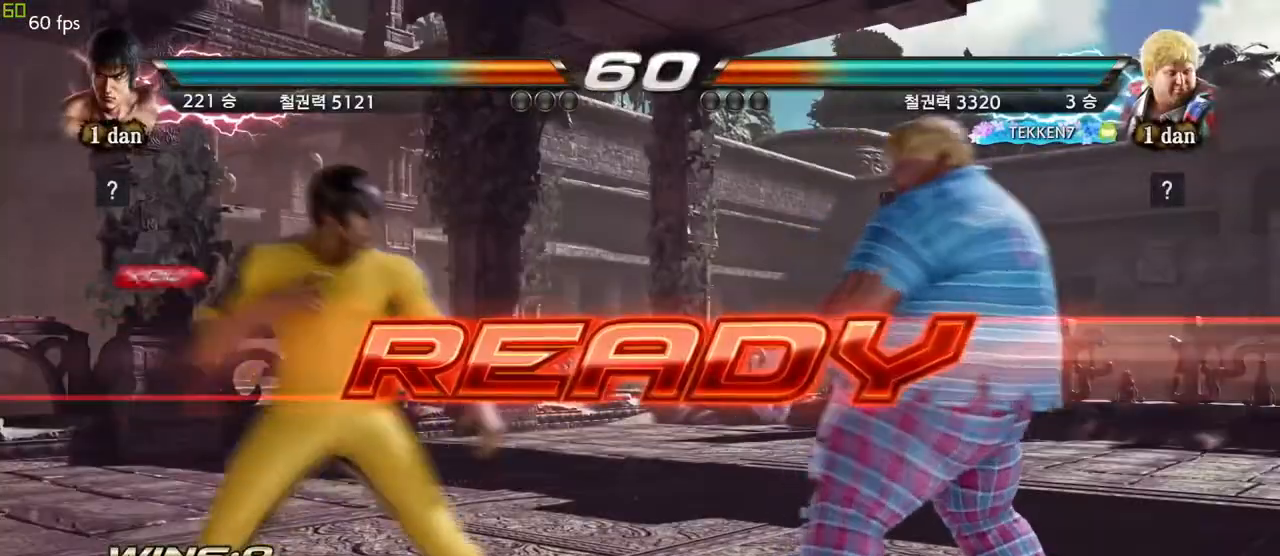
{"buttons": [], "left_stick": "center", "events": []}